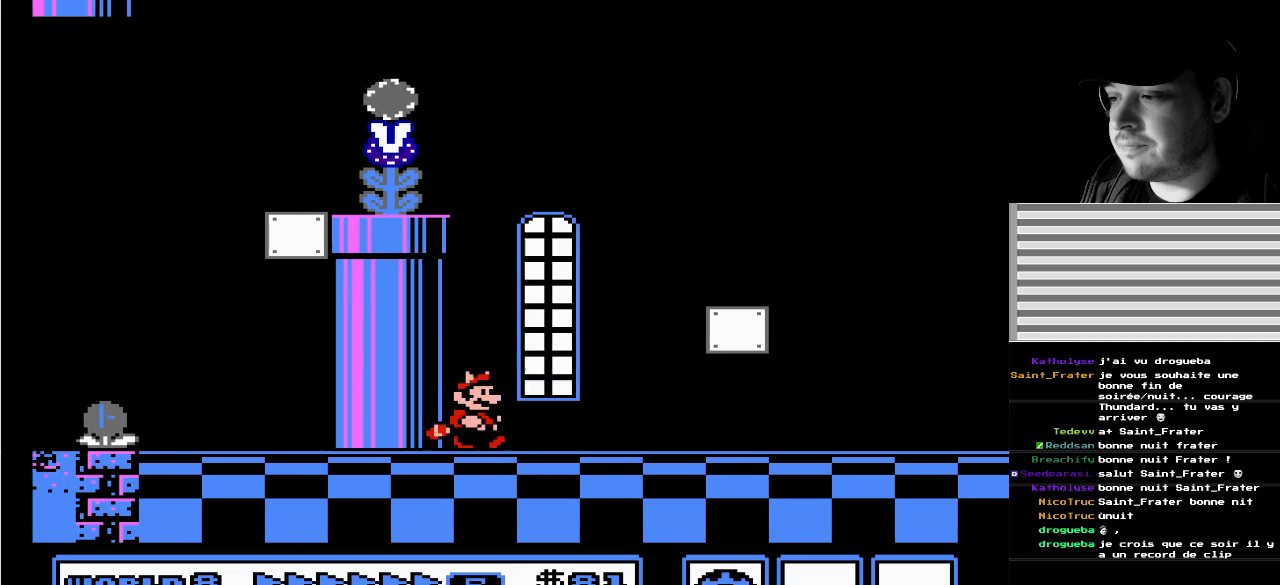
Gameplay with a controller (Nintendo layout); each line is a JSON object with the inputs held at the frame after it. "events" lists button and stick changes between this image and that frame as [ms after this image, input, new state], when the widget could be followed in between. Not read: L3 R3 SELECT START.
{"buttons": ["B", "DPAD_RIGHT"], "events": []}
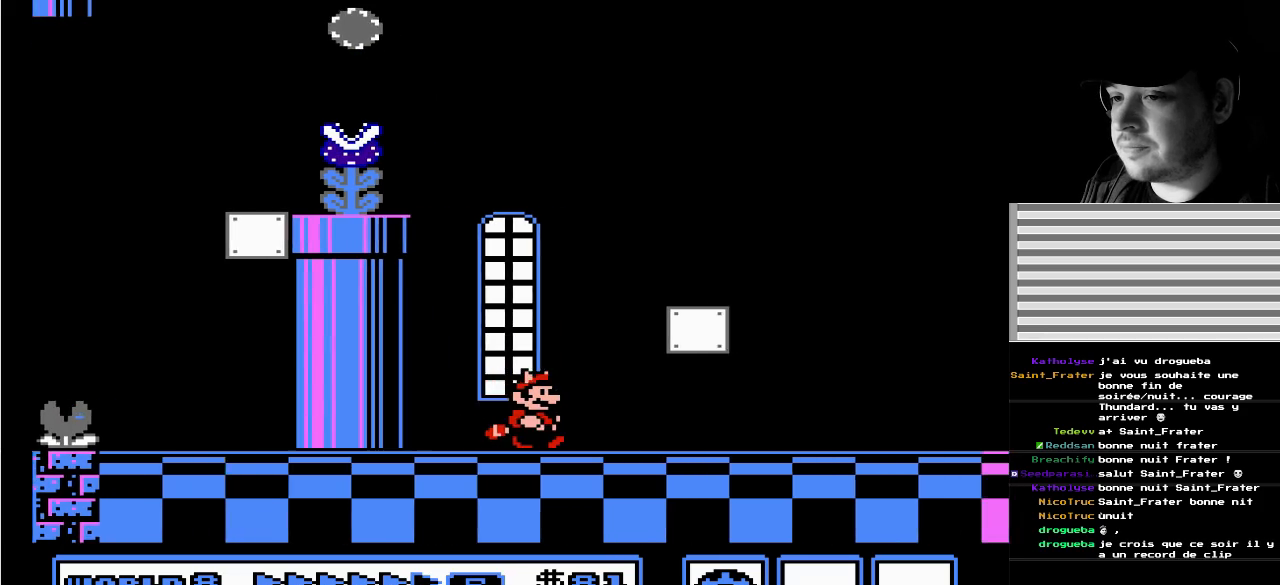
{"buttons": ["B", "DPAD_RIGHT"], "events": []}
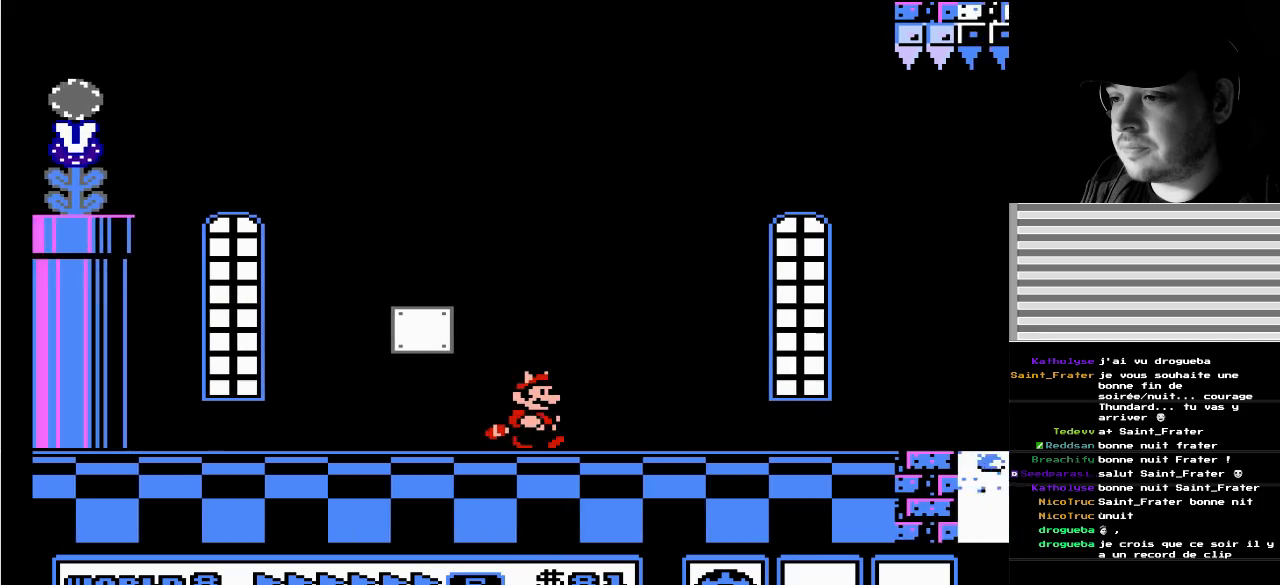
{"buttons": ["A", "B", "DPAD_RIGHT"], "events": [[383, "A", "down"]]}
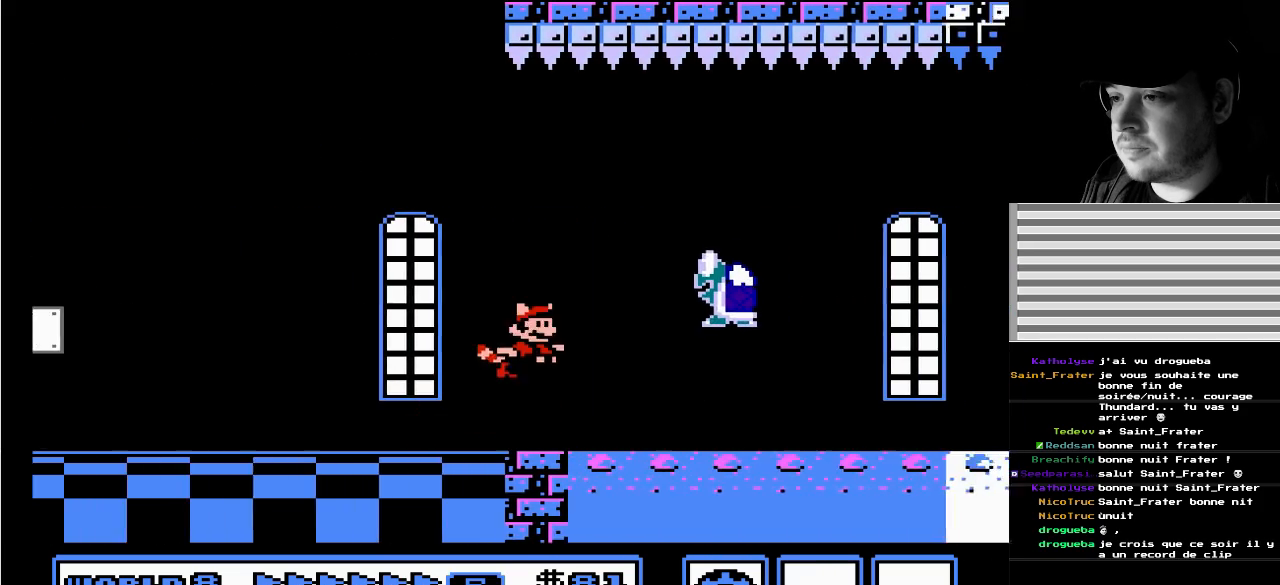
{"buttons": ["DPAD_RIGHT"], "events": [[33, "B", "up"], [83, "DPAD_RIGHT", "up"], [100, "A", "up"], [100, "DPAD_LEFT", "down"], [150, "A", "down"], [233, "DPAD_LEFT", "up"], [250, "DPAD_RIGHT", "down"], [267, "A", "up"]]}
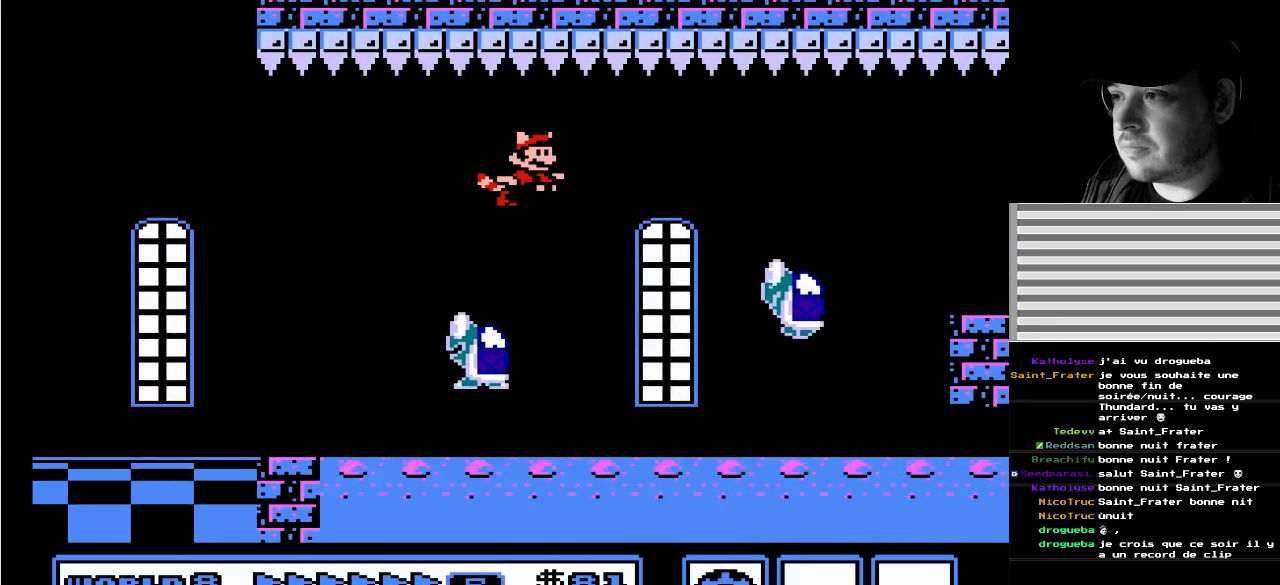
{"buttons": ["DPAD_RIGHT"], "events": [[217, "A", "down"], [350, "A", "up"]]}
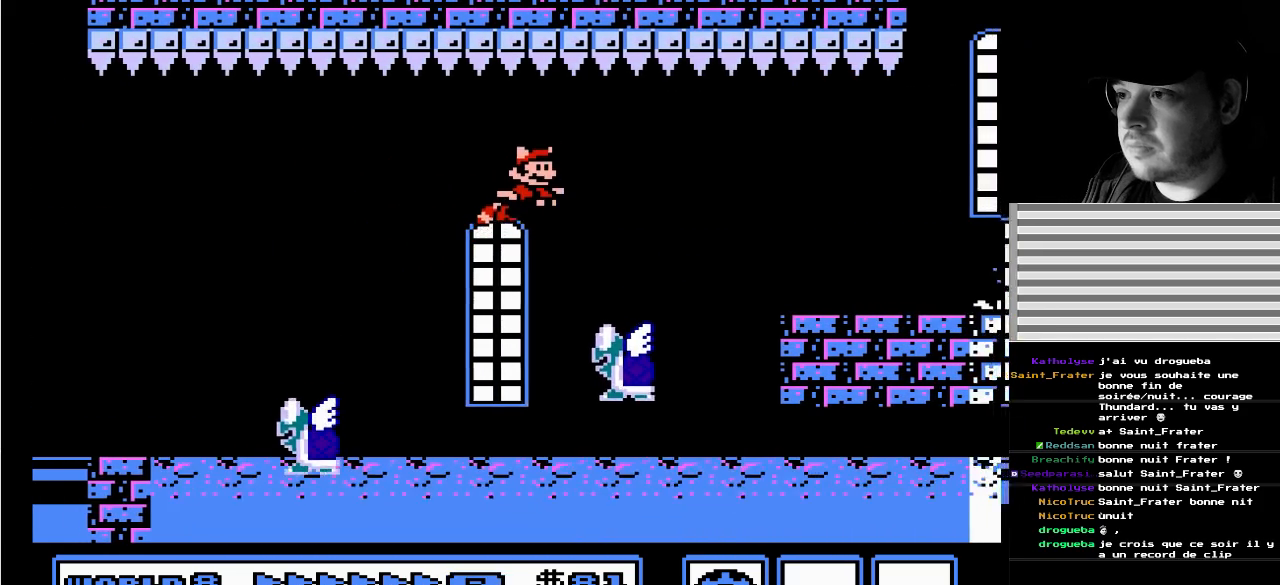
{"buttons": ["DPAD_RIGHT"], "events": [[300, "A", "down"], [400, "A", "up"]]}
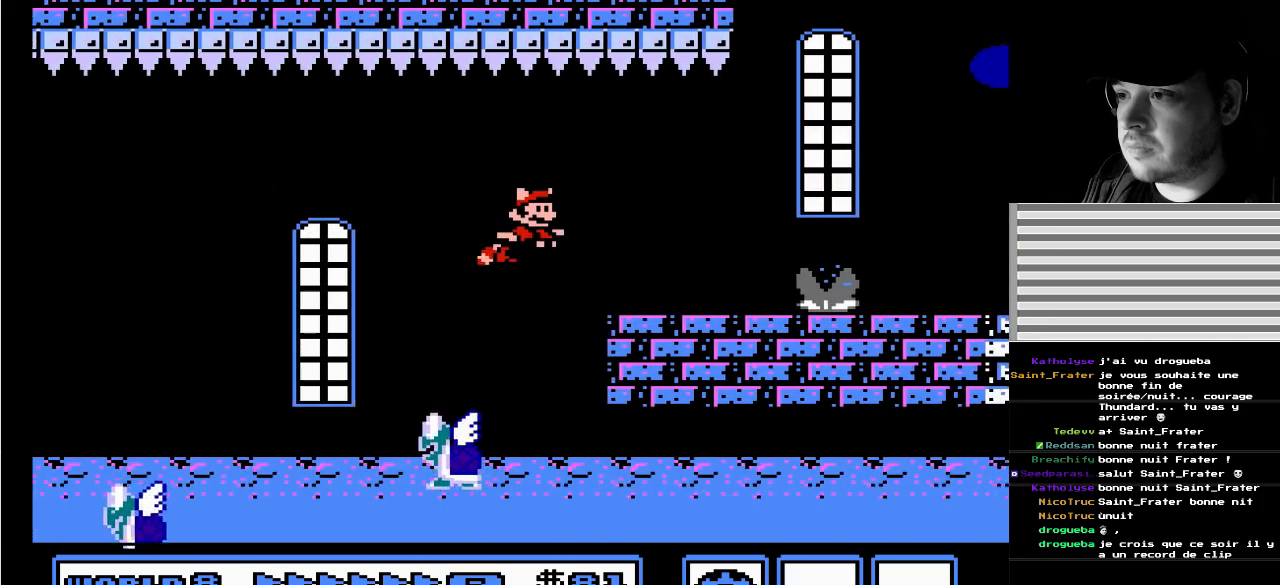
{"buttons": [], "events": [[267, "DPAD_RIGHT", "up"], [300, "DPAD_LEFT", "down"], [483, "DPAD_LEFT", "up"]]}
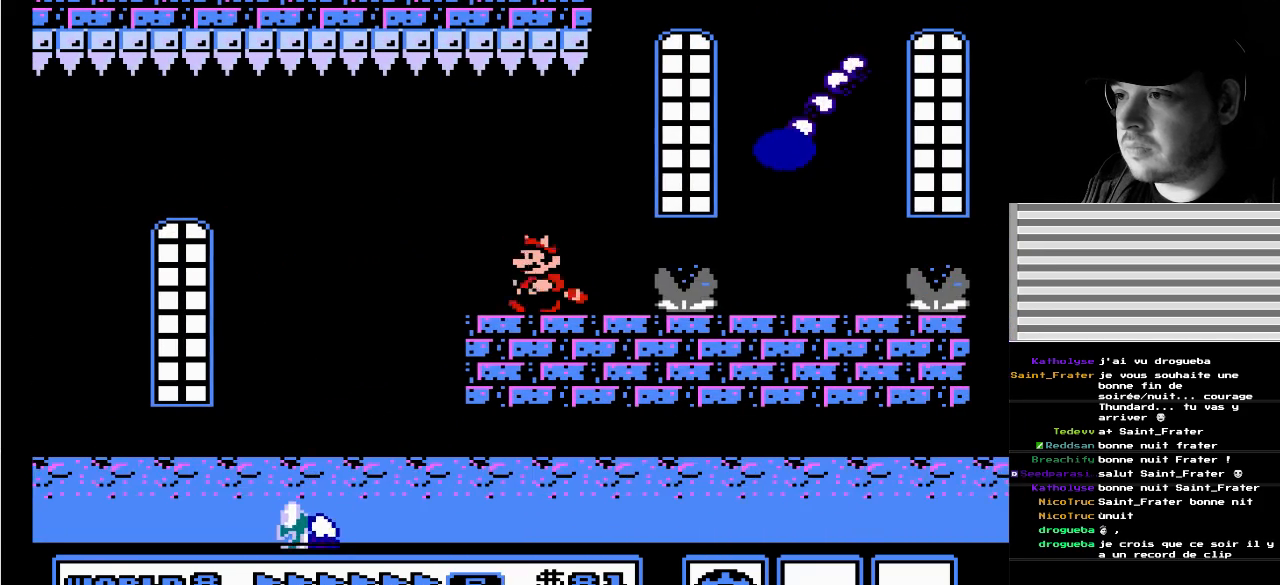
{"buttons": [], "events": []}